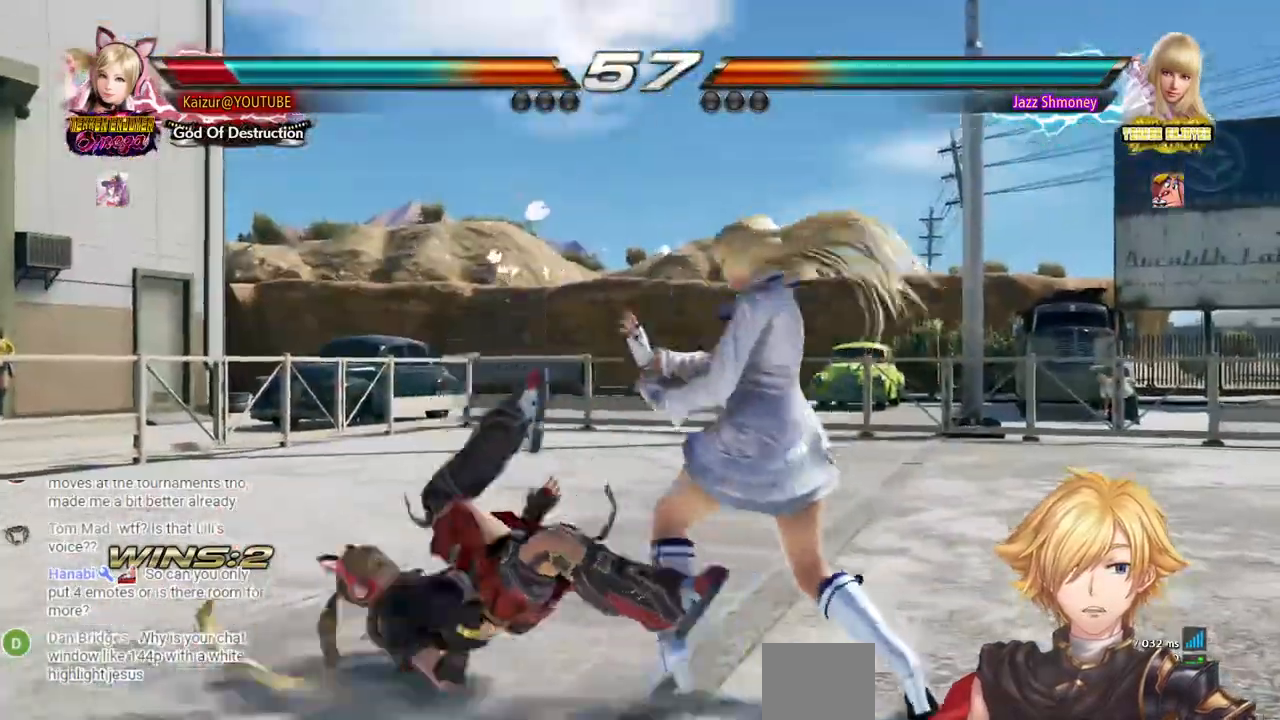
Gameplay with a controller (PlayStation layout); each line is a JSON object with the inputs held at the frame after it (dt_ms = milliseconds from this image to that frame). "events" lists button and stick changes between this image and that frame as [ms after this image, input, new state], when the widget could be followed in between.
{"dt_ms": 500, "buttons": ["DPAD_LEFT"], "left_stick": "center", "right_stick": "center", "events": [[67, "DPAD_LEFT", "up"], [83, "SQUARE", "down"], [133, "DPAD_LEFT", "down"], [217, "DPAD_LEFT", "up"], [233, "SQUARE", "up"], [283, "DPAD_LEFT", "down"], [383, "DPAD_LEFT", "up"], [450, "DPAD_LEFT", "down"]]}
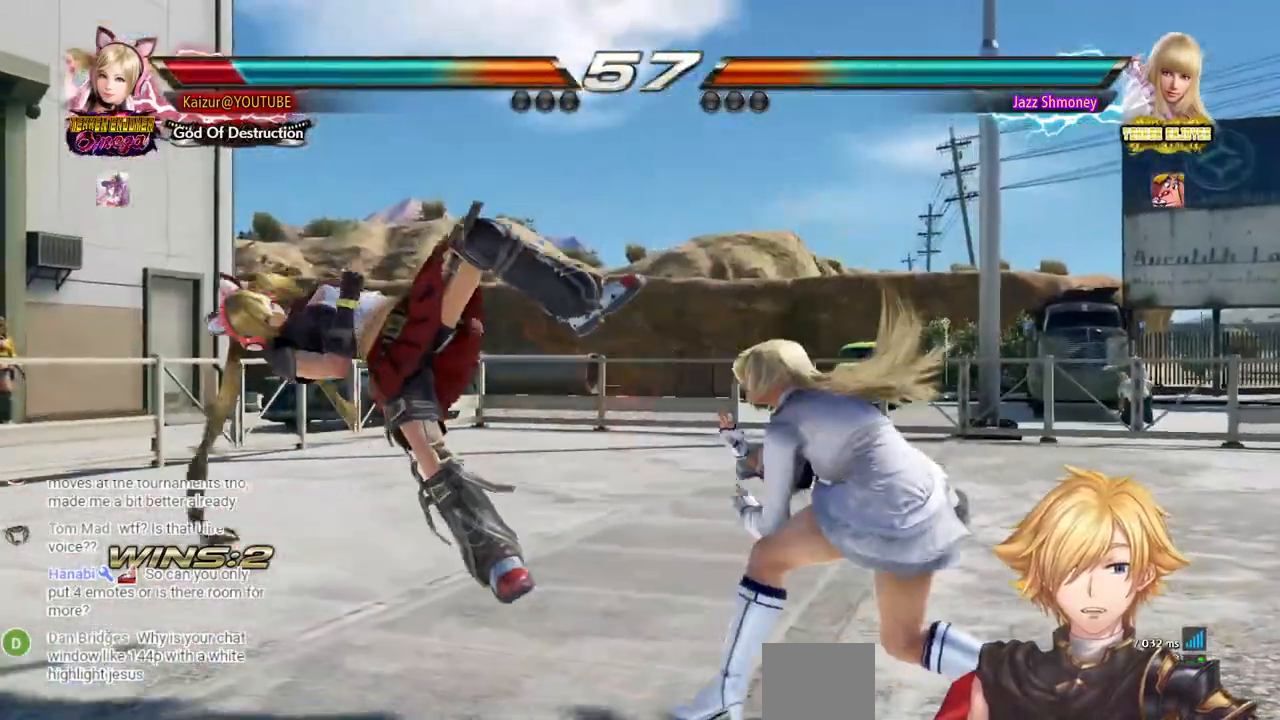
{"dt_ms": 500, "buttons": ["DPAD_LEFT"], "left_stick": "center", "right_stick": "center", "events": [[33, "SQUARE", "down"], [50, "CROSS", "down"], [183, "SQUARE", "up"], [200, "CROSS", "up"], [350, "SQUARE", "down"], [450, "SQUARE", "up"]]}
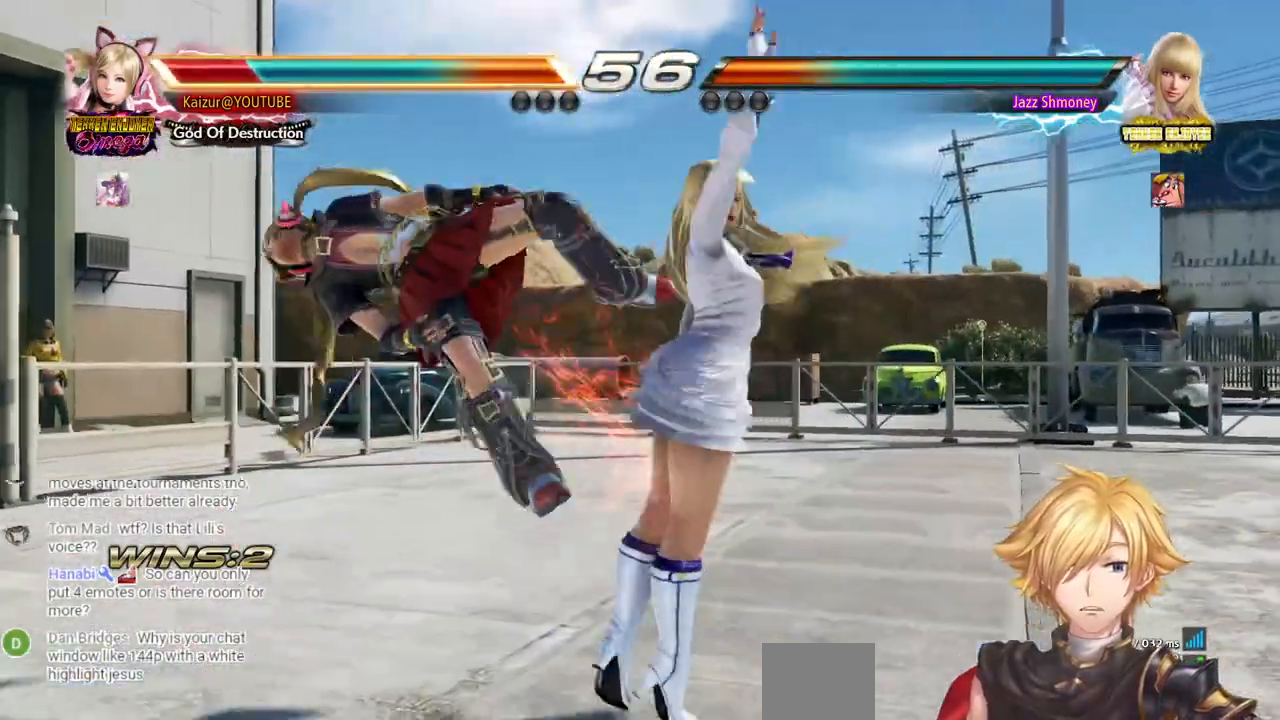
{"dt_ms": 1000, "buttons": ["CROSS", "DPAD_LEFT"], "left_stick": "center", "right_stick": "center", "events": [[100, "DPAD_LEFT", "up"], [200, "CROSS", "down"], [200, "DPAD_LEFT", "down"], [283, "DPAD_LEFT", "up"], [300, "CROSS", "up"], [350, "DPAD_LEFT", "down"], [400, "CROSS", "down"], [433, "DPAD_LEFT", "up"], [483, "CROSS", "up"], [500, "DPAD_LEFT", "down"], [567, "CROSS", "down"], [600, "DPAD_LEFT", "up"], [667, "CROSS", "up"], [667, "DPAD_LEFT", "down"], [717, "DPAD_LEFT", "up"], [767, "CROSS", "down"], [817, "DPAD_LEFT", "down"], [867, "CROSS", "up"], [950, "CROSS", "down"]]}
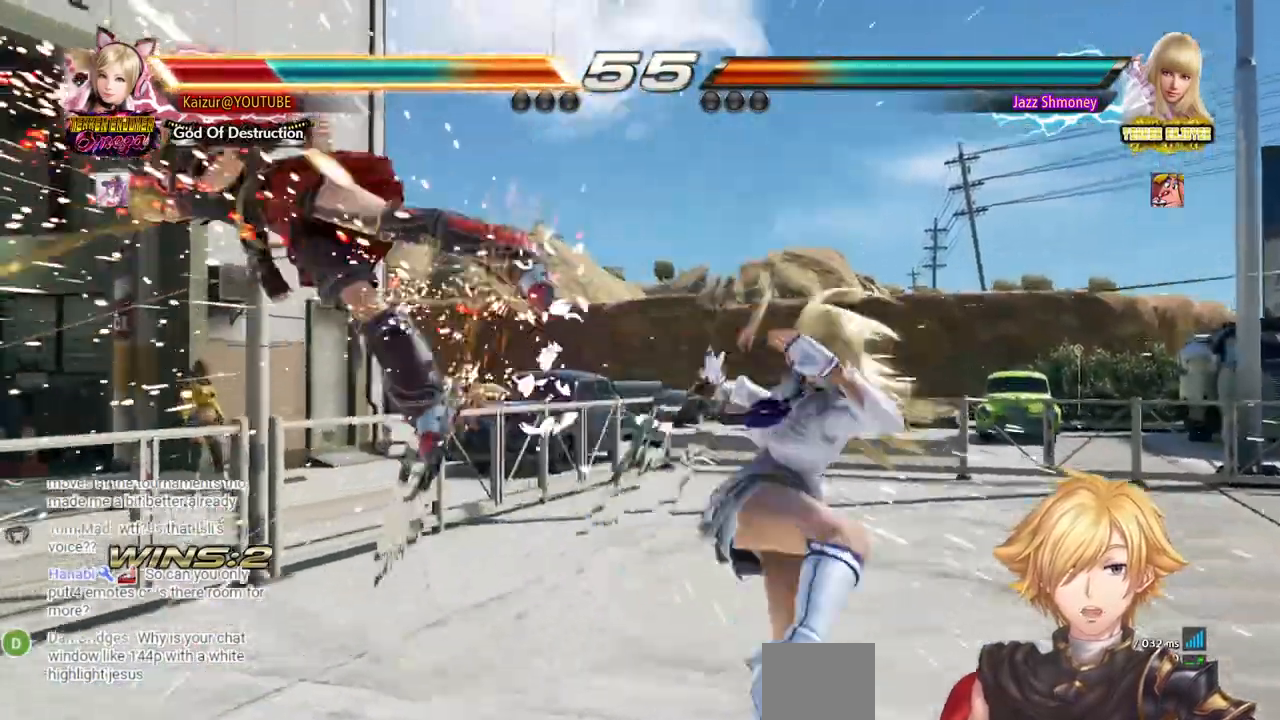
{"dt_ms": 500, "buttons": ["CROSS", "DPAD_LEFT"], "left_stick": "center", "right_stick": "center", "events": [[67, "CROSS", "up"], [200, "CROSS", "down"], [317, "CROSS", "up"], [400, "CROSS", "down"]]}
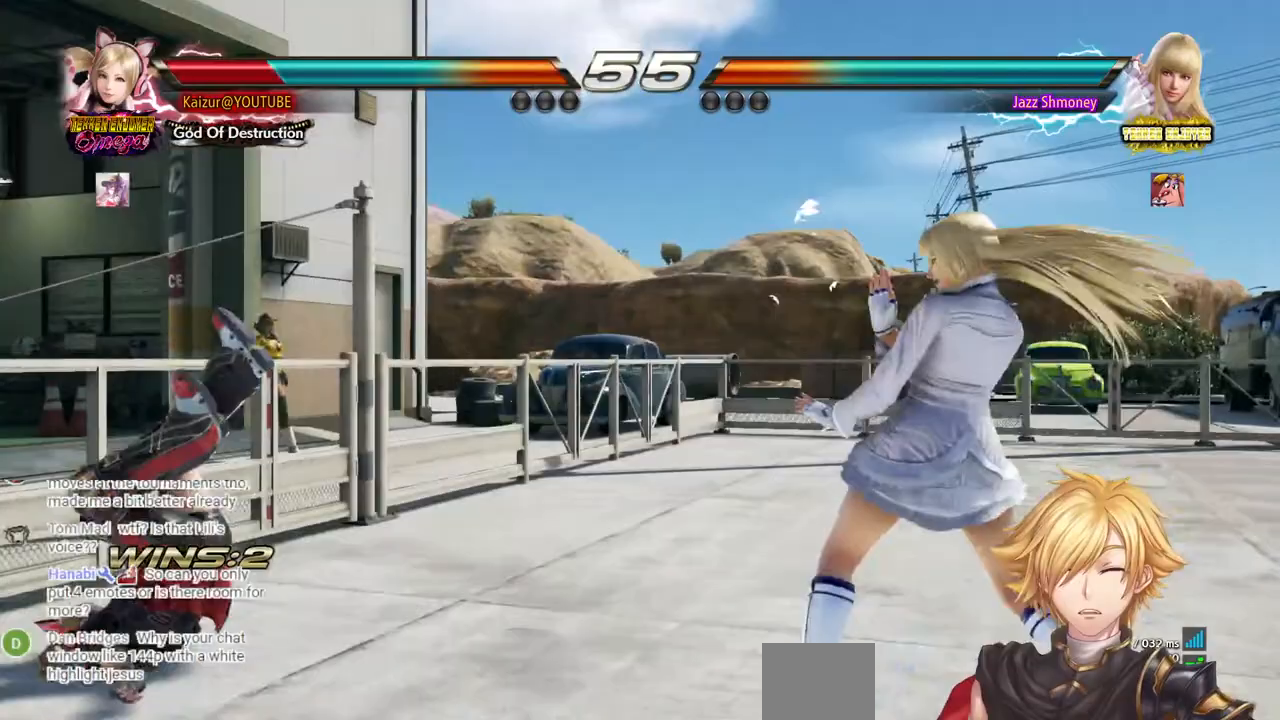
{"dt_ms": 500, "buttons": ["CROSS", "DPAD_LEFT"], "left_stick": "center", "right_stick": "center", "events": [[17, "CROSS", "up"], [100, "CROSS", "down"], [217, "CROSS", "up"], [283, "CROSS", "down"], [417, "CROSS", "up"], [483, "CROSS", "down"]]}